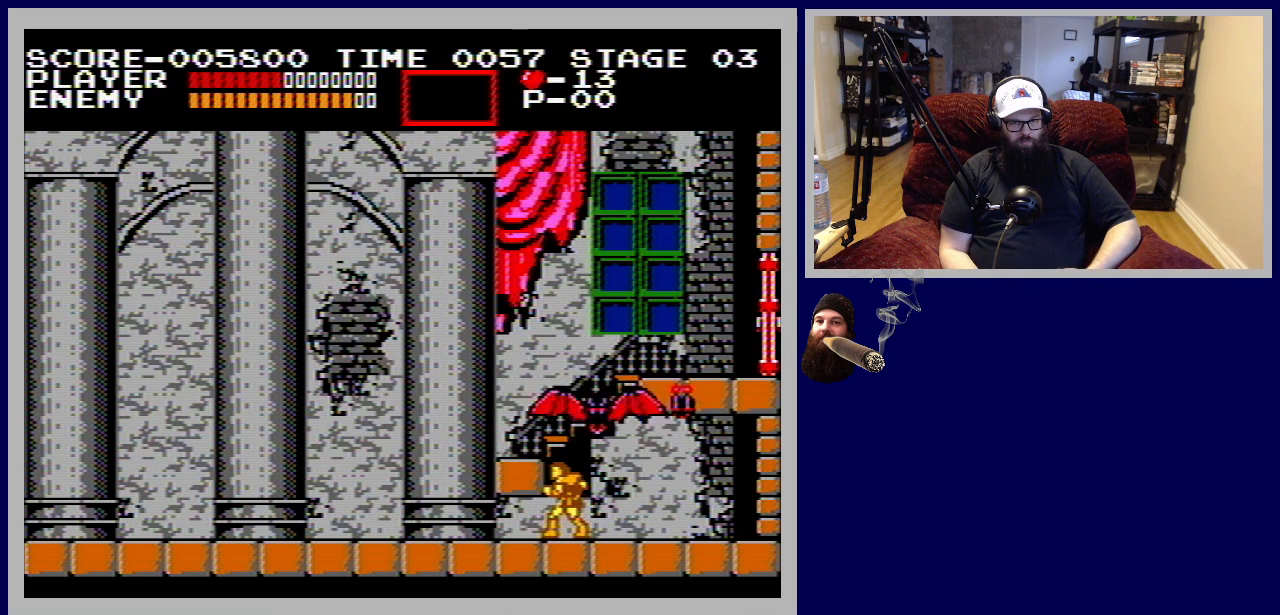
Gameplay with a controller (Nintendo layout); each line is a JSON object with the inputs held at the frame after it. "events" lists button and stick changes between this image and that frame as [ms after this image, input, new state], when the widget could be followed in between. Not read: L3 R3.
{"buttons": [], "events": []}
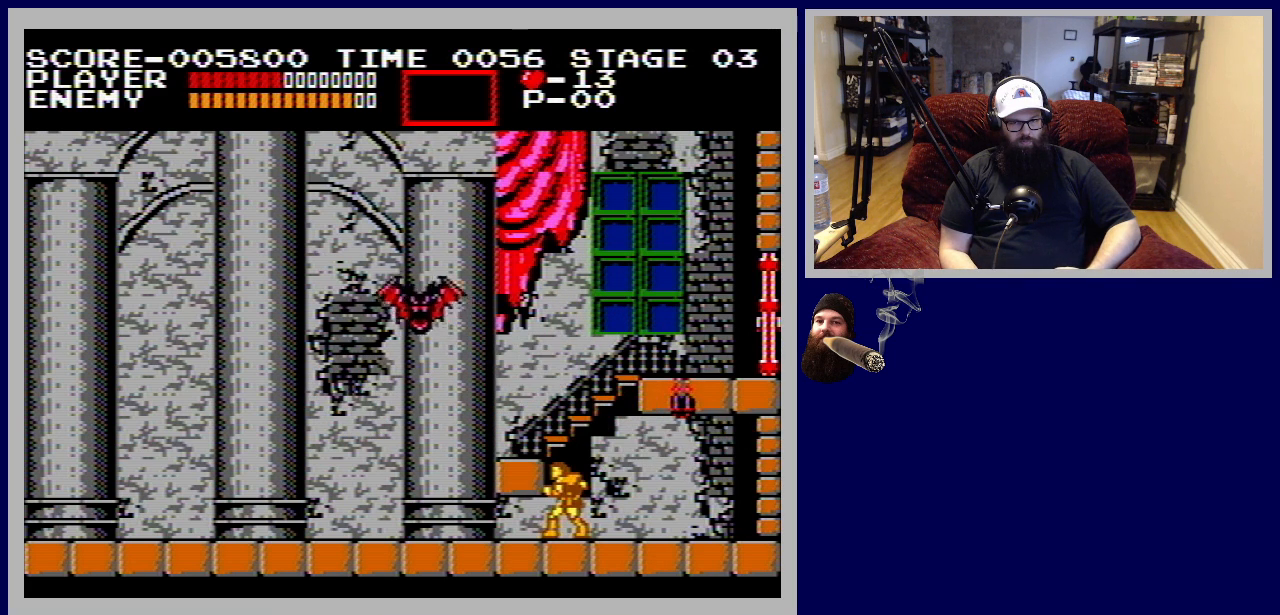
{"buttons": [], "events": []}
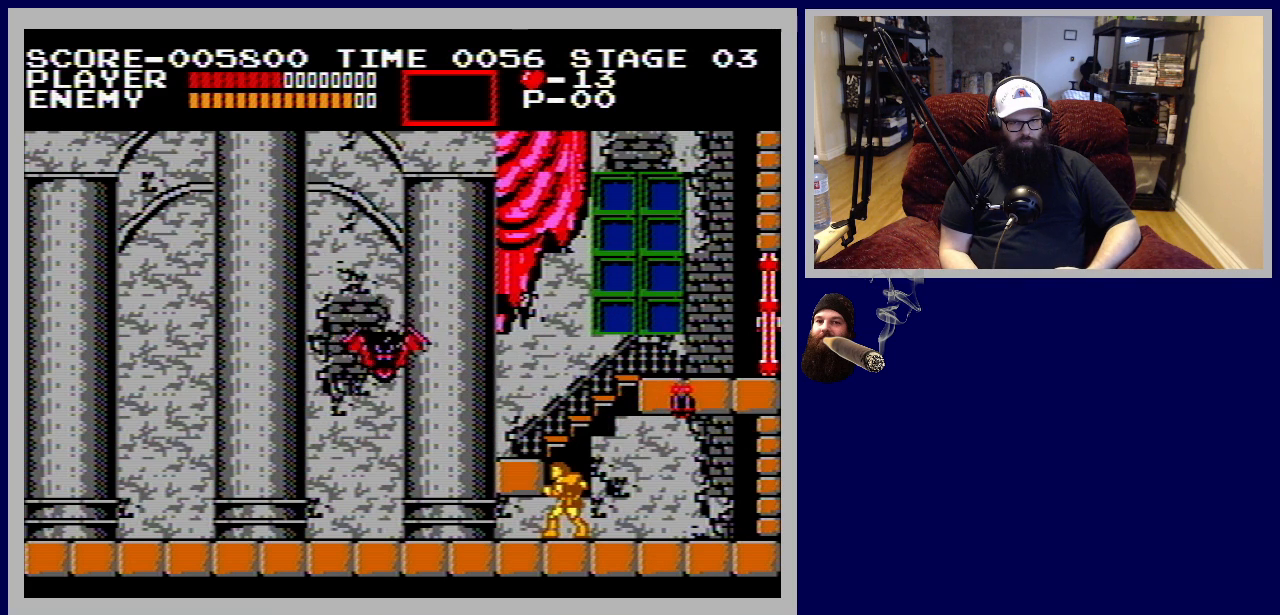
{"buttons": ["B"], "events": [[33, "A", "down"], [217, "A", "up"], [300, "B", "down"], [400, "B", "up"], [450, "B", "down"]]}
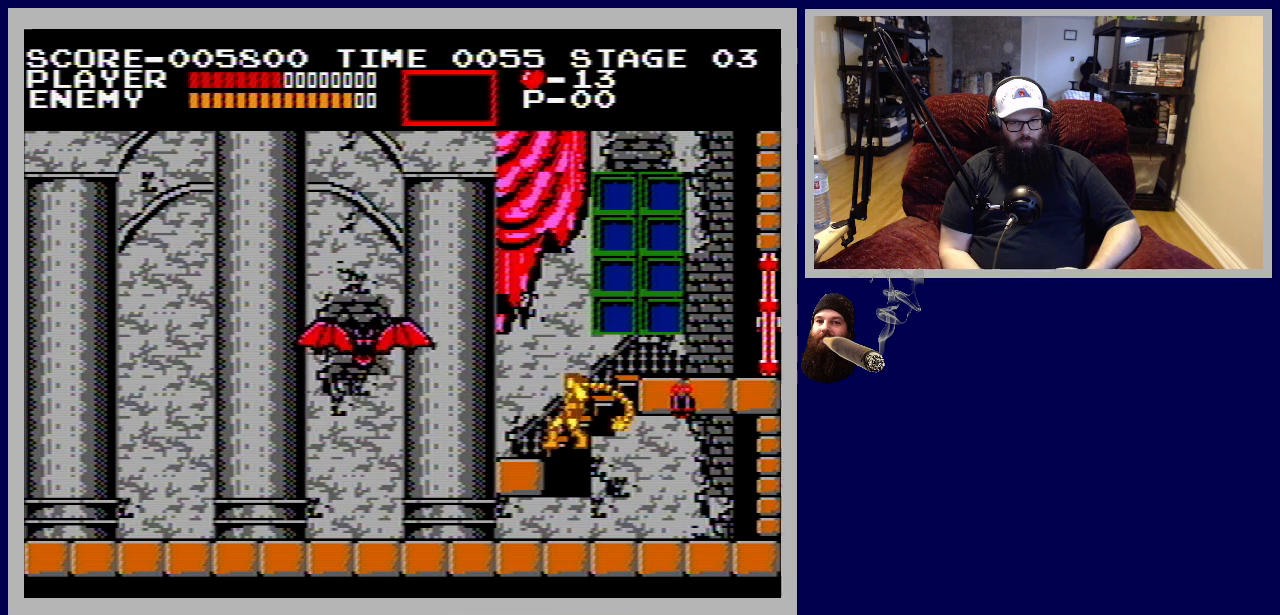
{"buttons": ["DPAD_DOWN"], "events": [[67, "B", "up"], [333, "DPAD_DOWN", "down"]]}
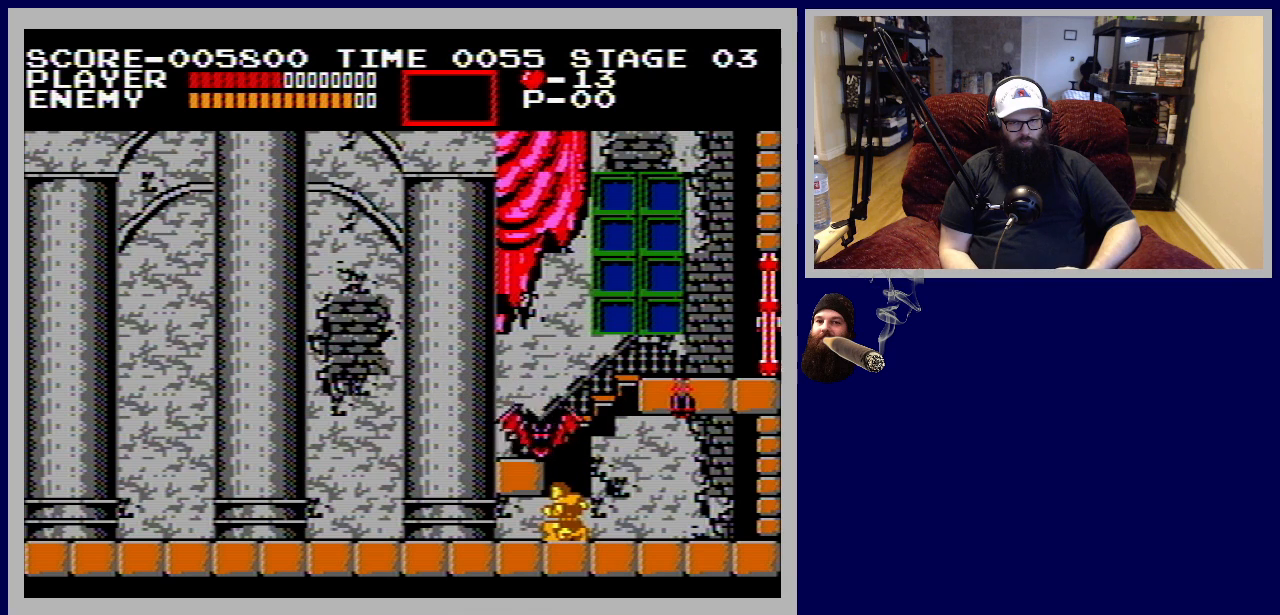
{"buttons": ["DPAD_DOWN"], "events": []}
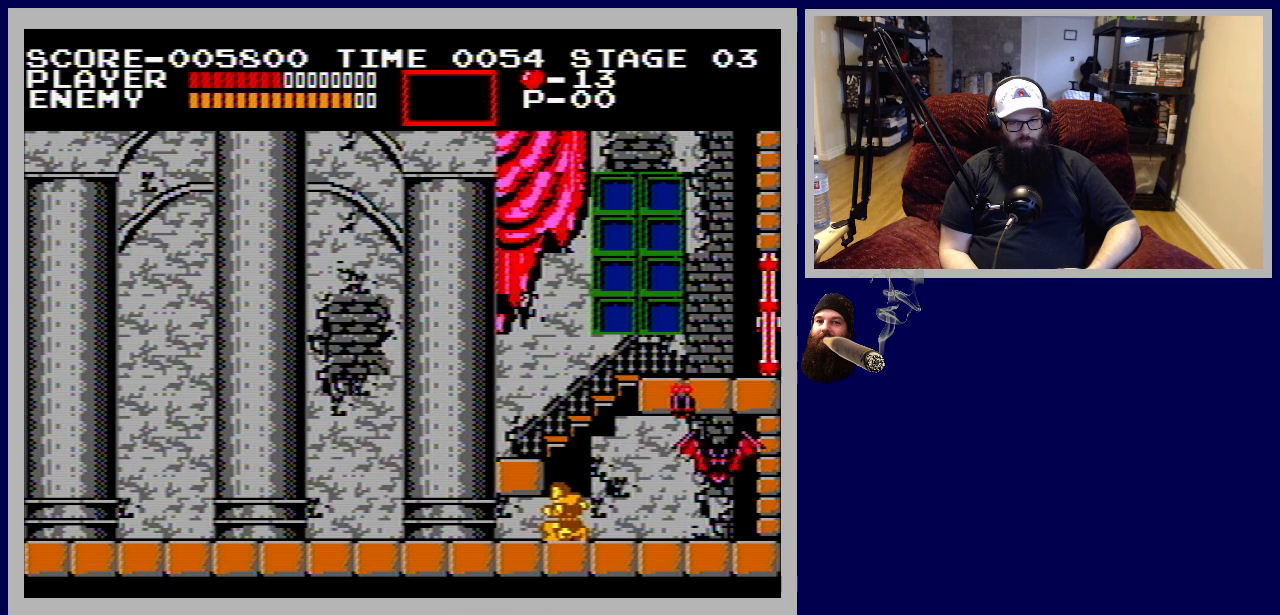
{"buttons": [], "events": [[417, "DPAD_DOWN", "up"]]}
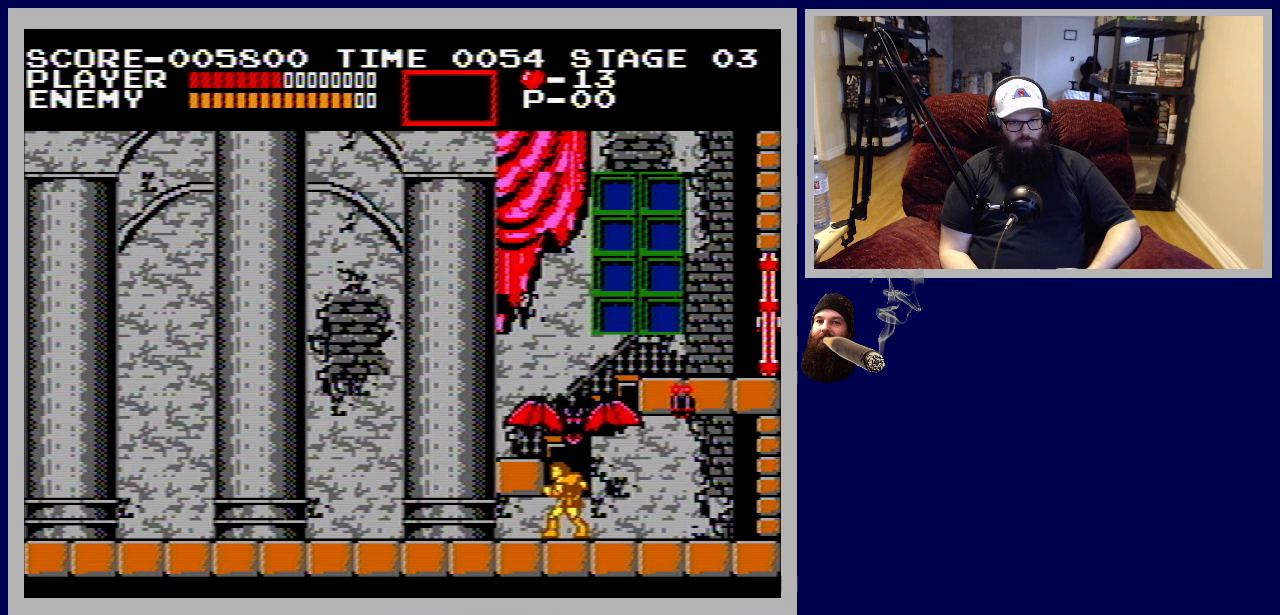
{"buttons": ["B"], "events": [[250, "A", "down"], [383, "A", "up"], [450, "B", "down"]]}
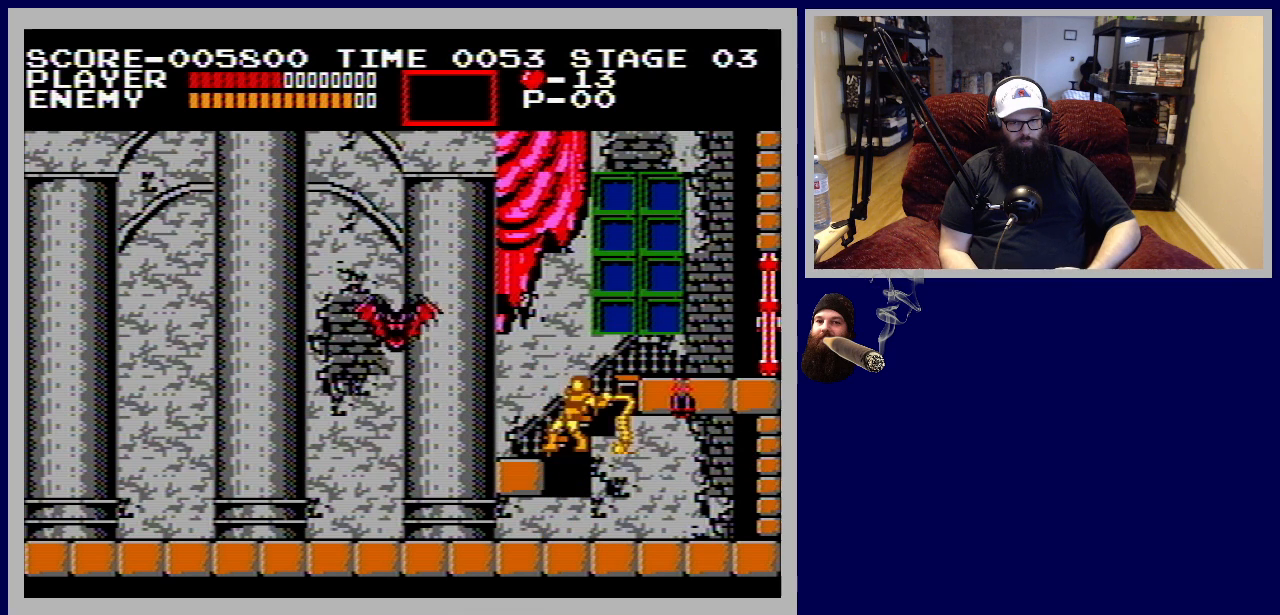
{"buttons": [], "events": [[50, "B", "up"], [117, "B", "down"], [217, "B", "up"]]}
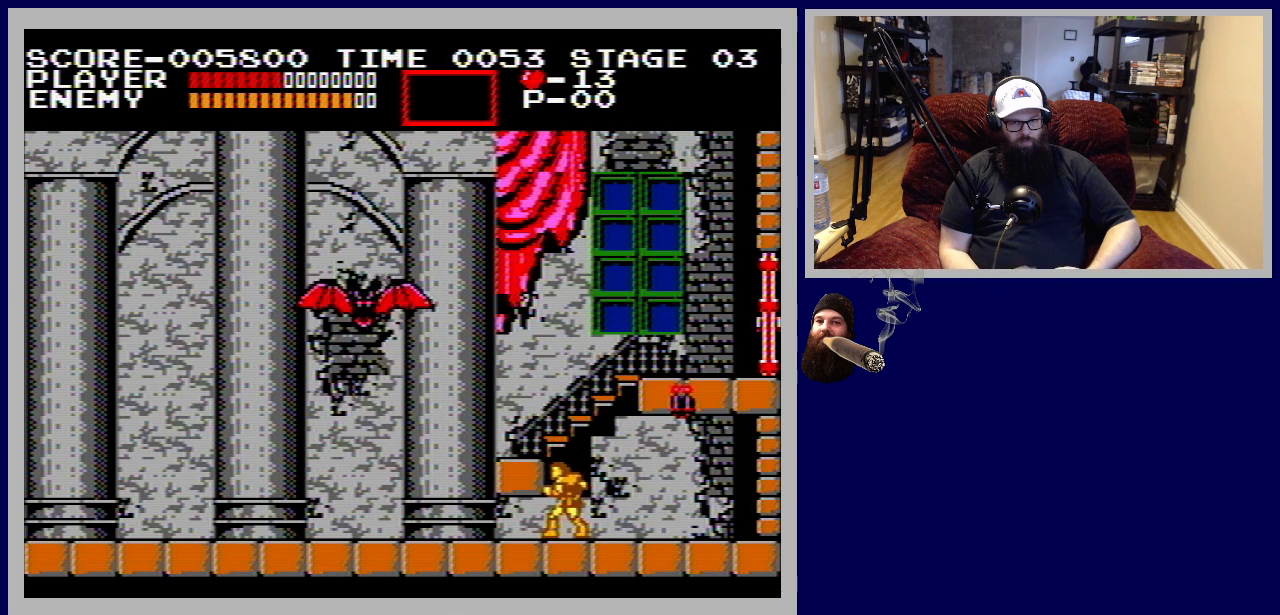
{"buttons": ["DPAD_DOWN"], "events": [[33, "DPAD_DOWN", "down"]]}
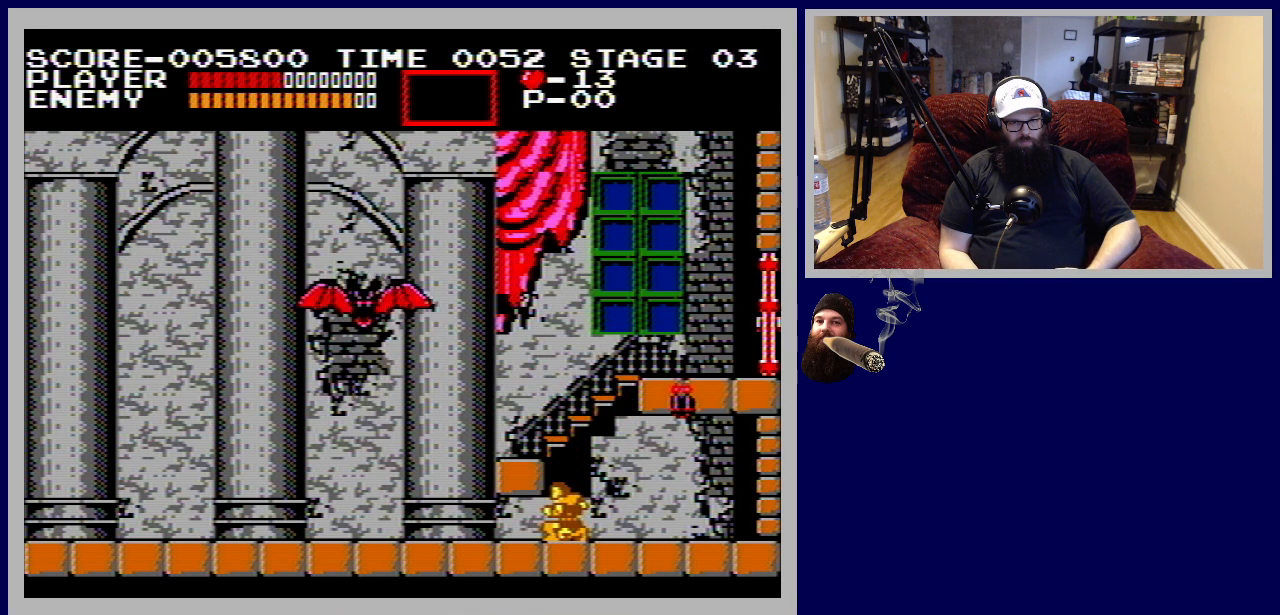
{"buttons": [], "events": [[150, "DPAD_DOWN", "up"]]}
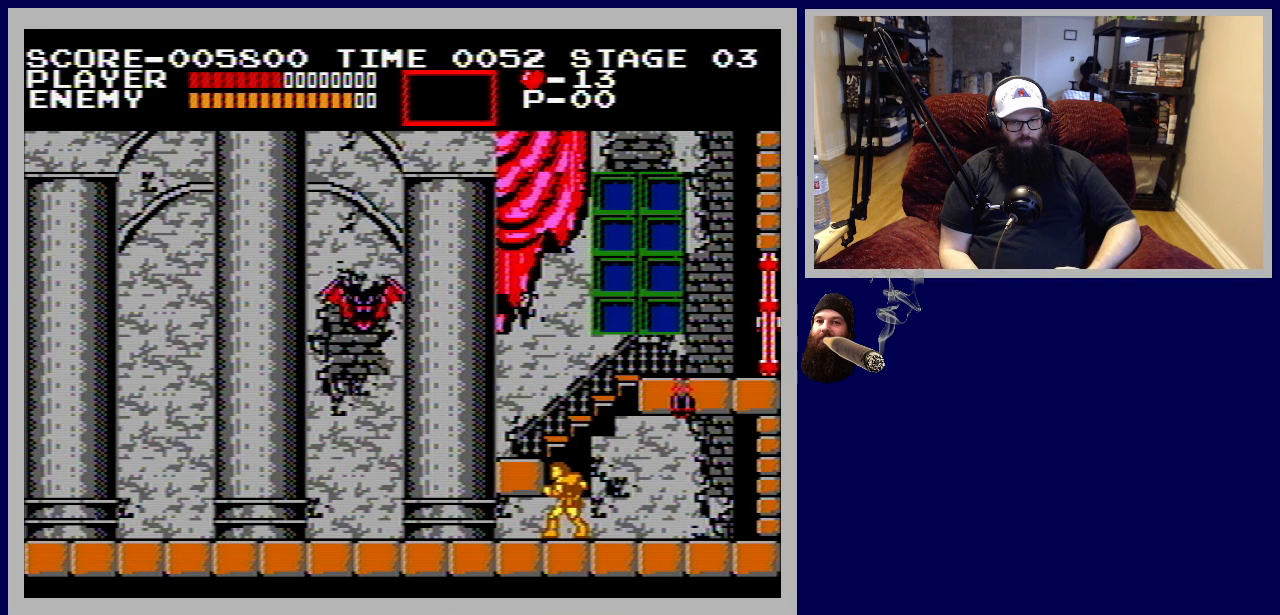
{"buttons": [], "events": []}
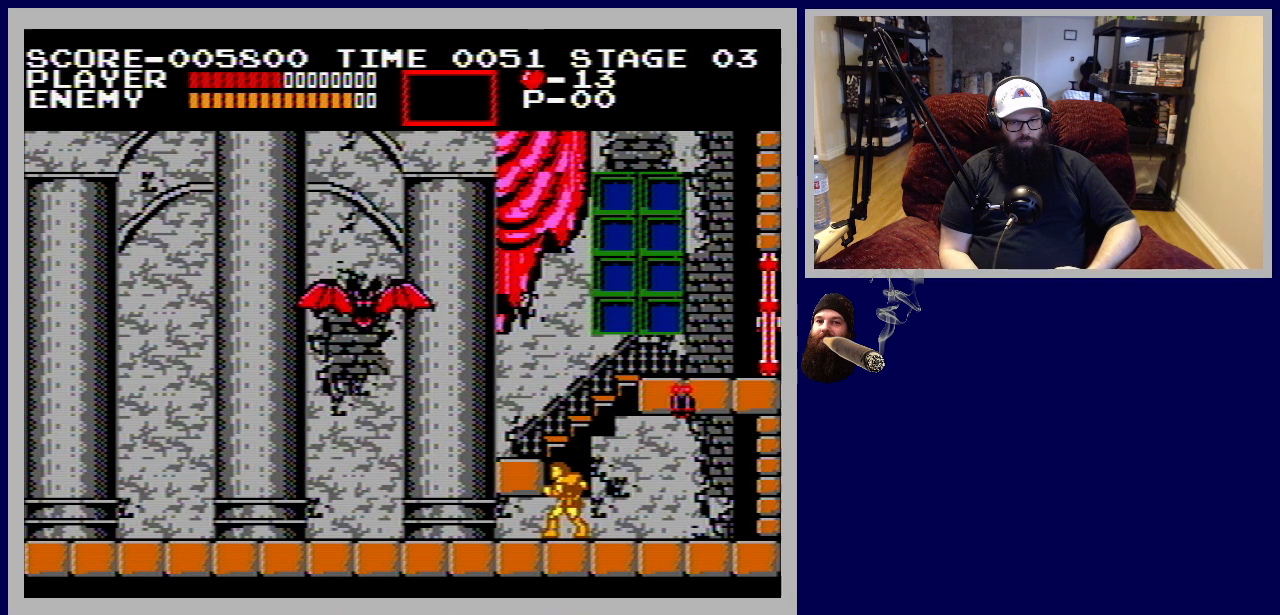
{"buttons": [], "events": [[83, "A", "down"], [267, "A", "up"], [350, "B", "down"], [483, "B", "up"]]}
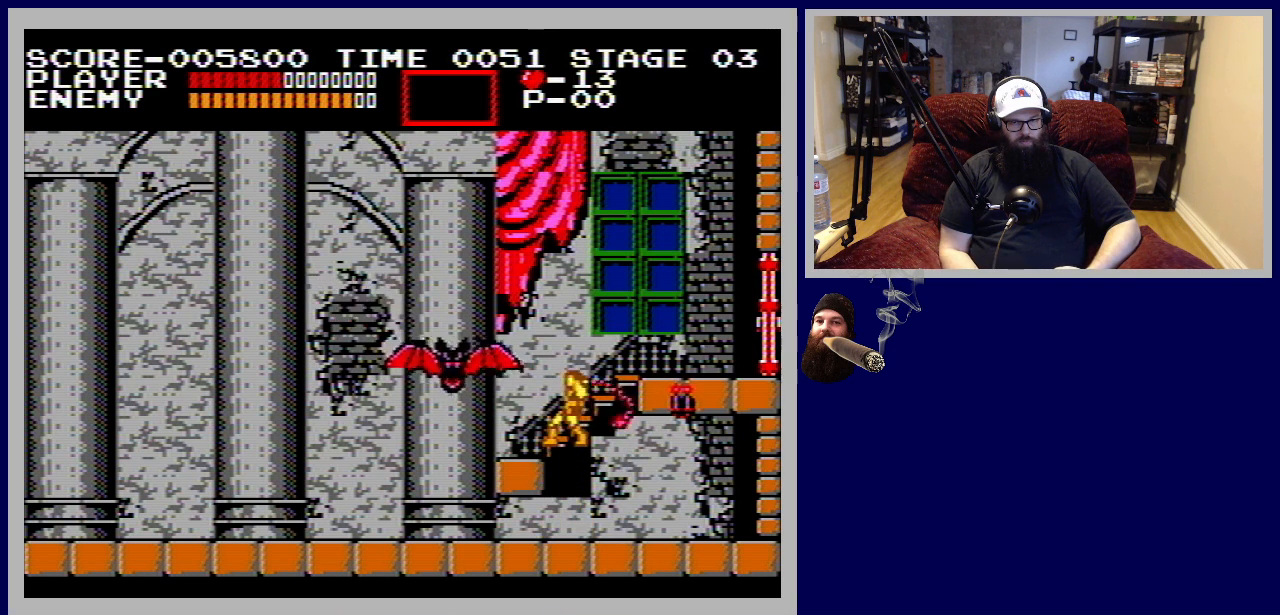
{"buttons": ["DPAD_DOWN"], "events": [[50, "B", "down"], [150, "B", "up"], [283, "DPAD_DOWN", "down"]]}
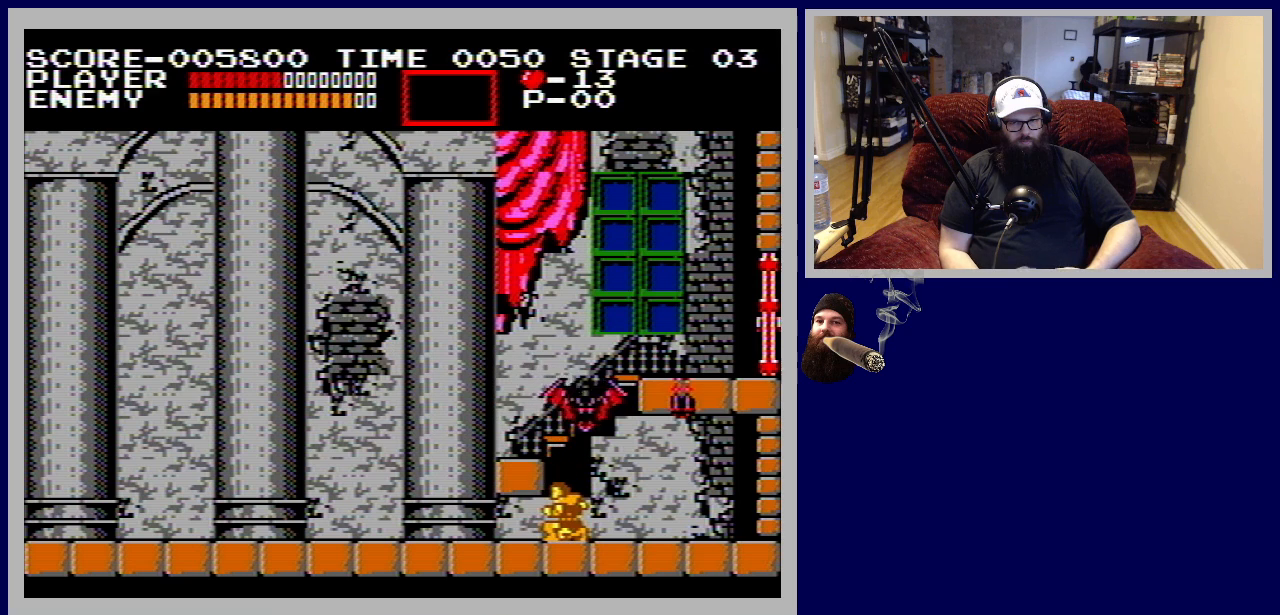
{"buttons": ["DPAD_DOWN"], "events": []}
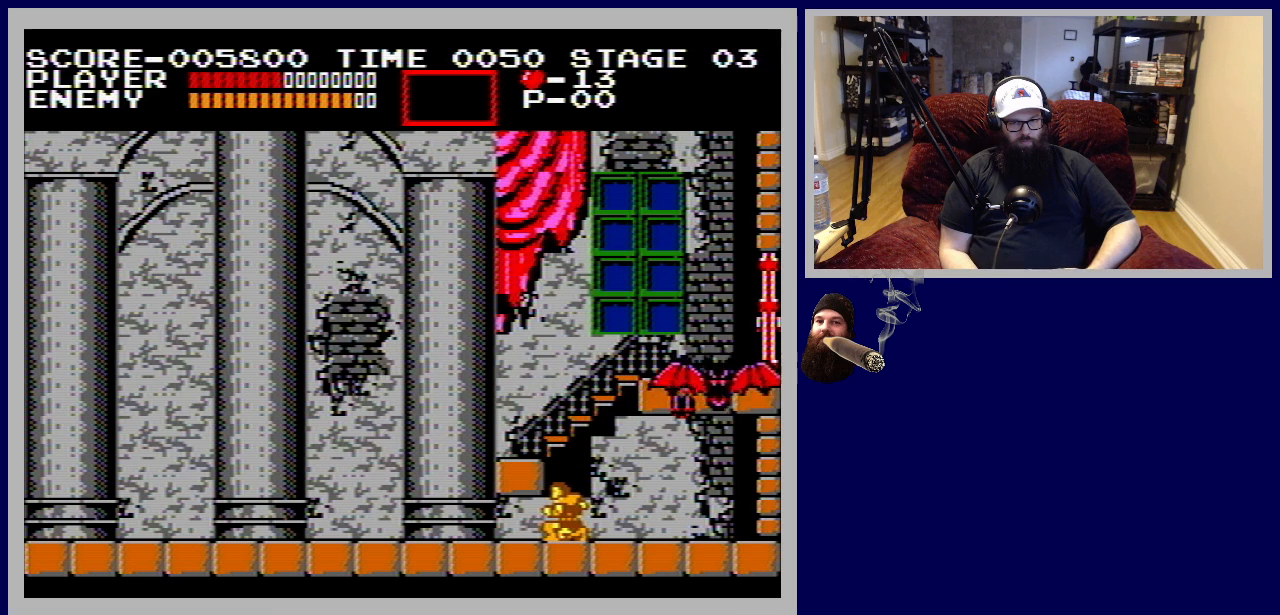
{"buttons": [], "events": [[267, "DPAD_DOWN", "up"]]}
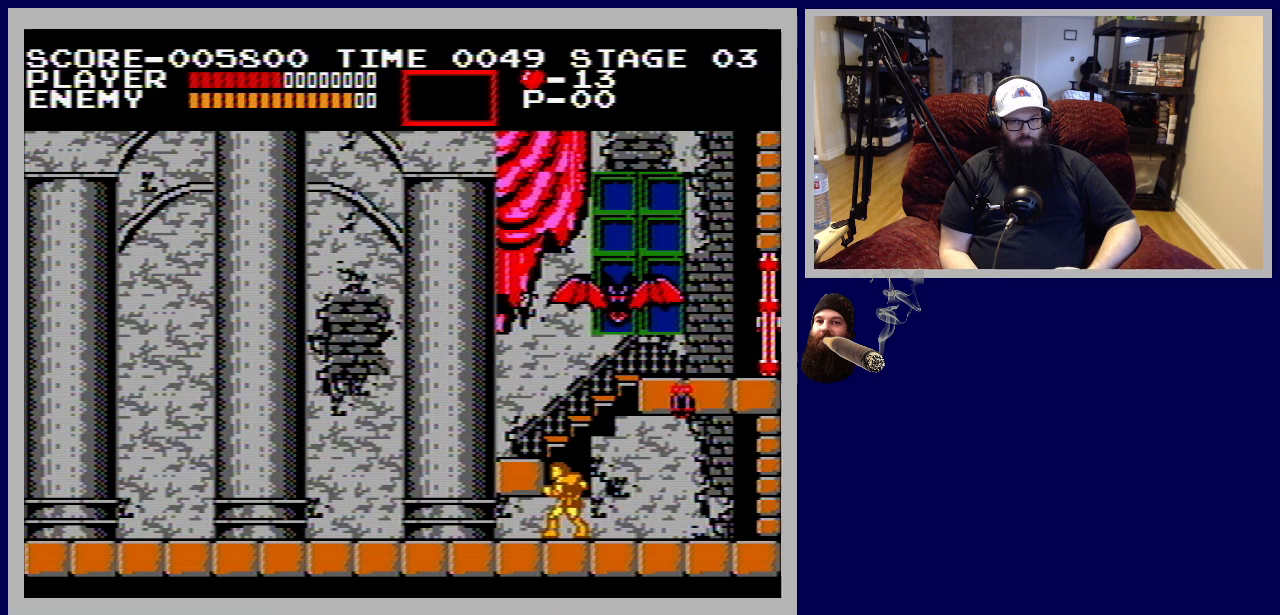
{"buttons": [], "events": []}
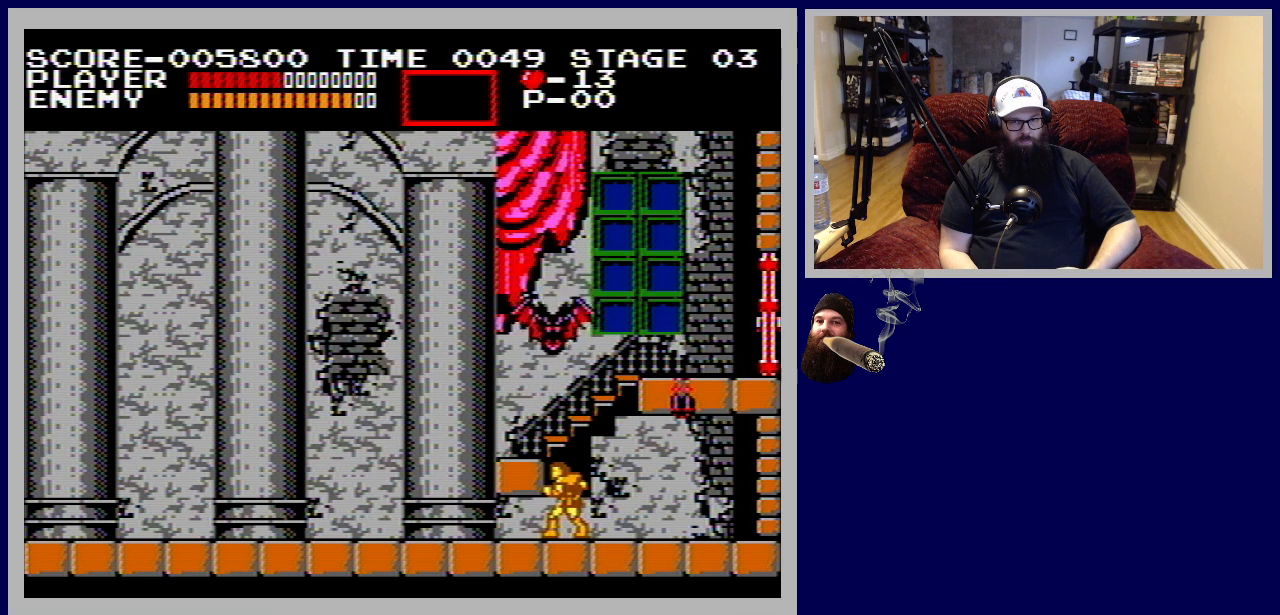
{"buttons": ["A"], "events": [[350, "A", "down"]]}
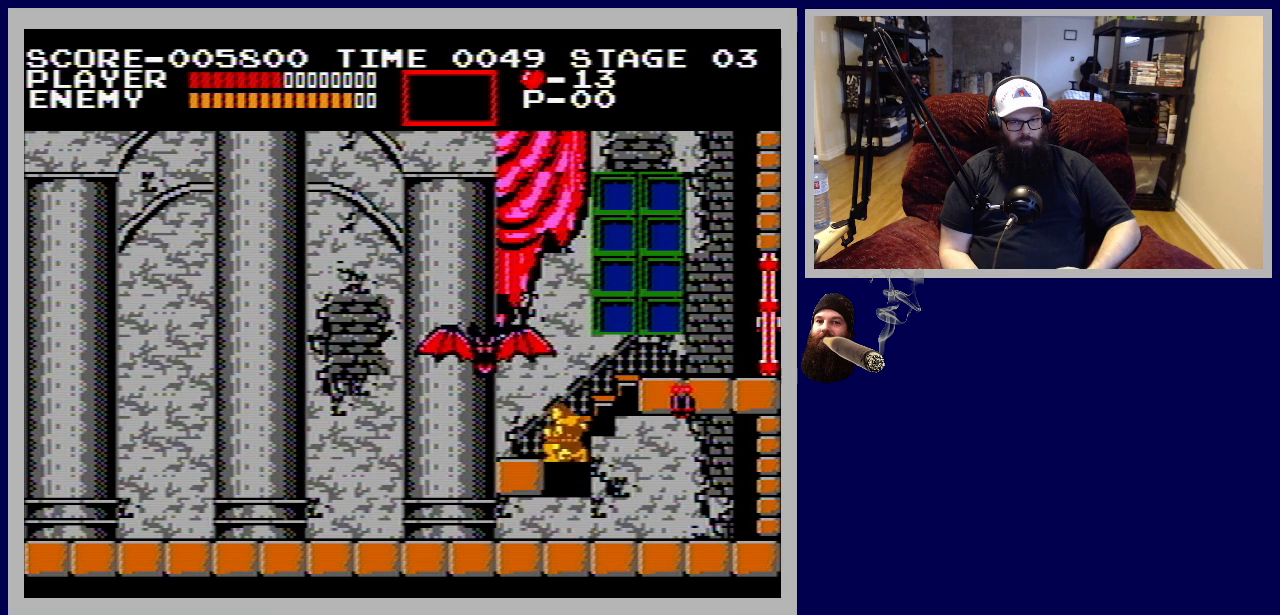
{"buttons": [], "events": [[33, "A", "up"], [100, "B", "down"], [217, "B", "up"], [267, "B", "down"], [367, "B", "up"], [433, "B", "down"], [500, "B", "up"]]}
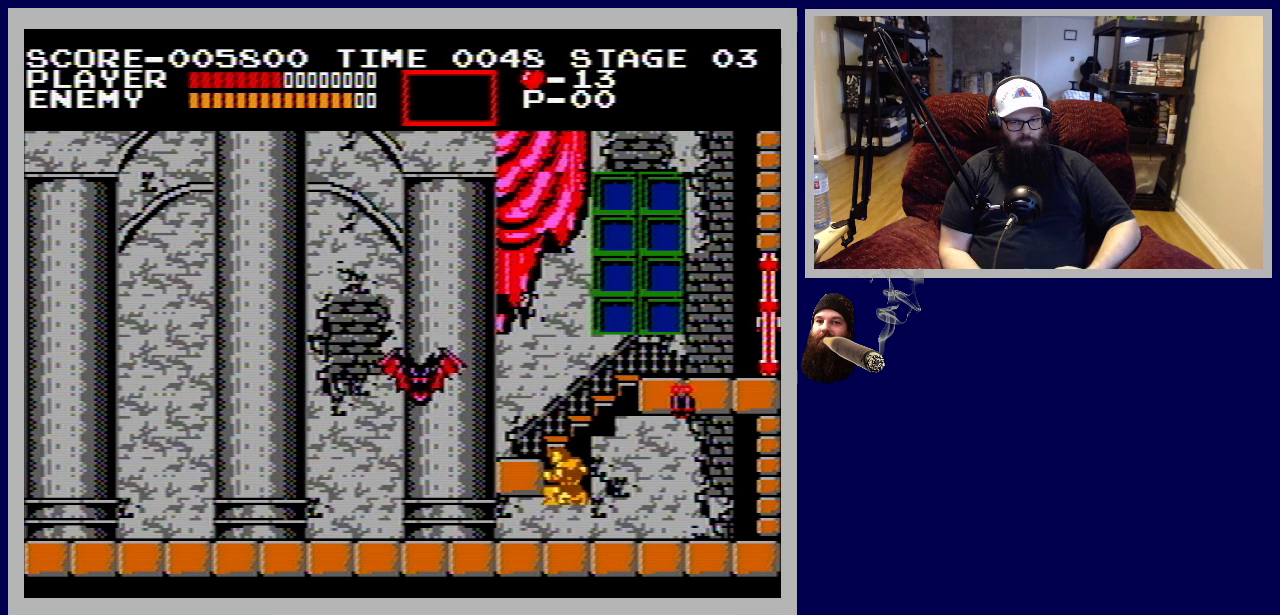
{"buttons": ["B"], "events": [[150, "A", "down"], [367, "A", "up"], [433, "B", "down"]]}
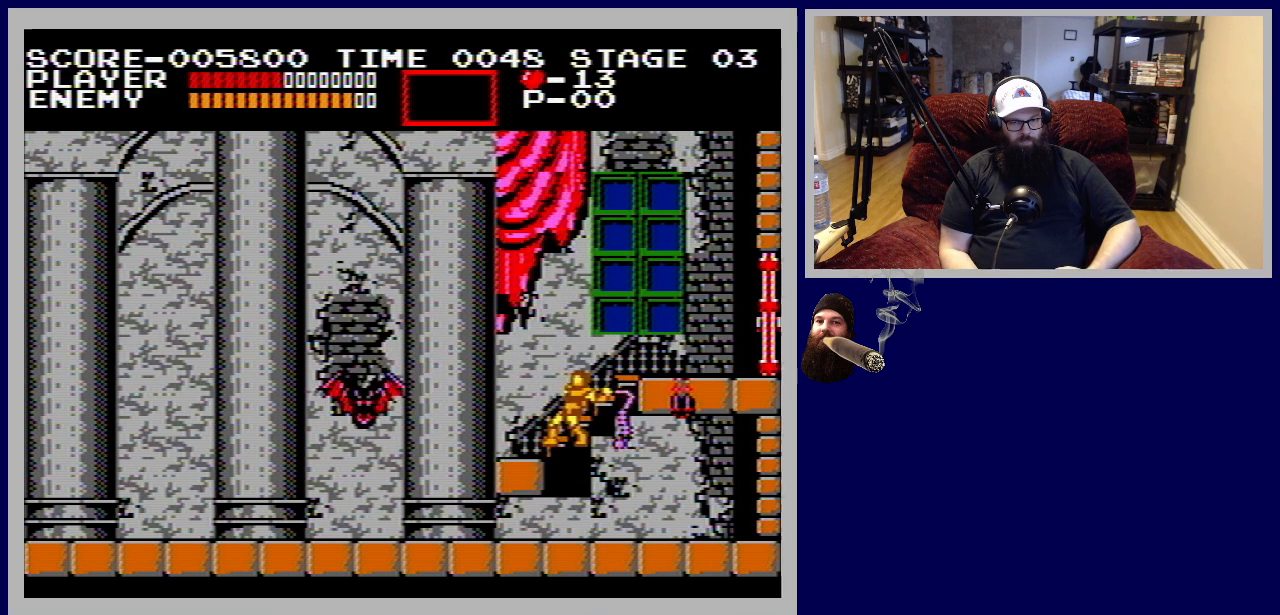
{"buttons": [], "events": [[33, "B", "up"]]}
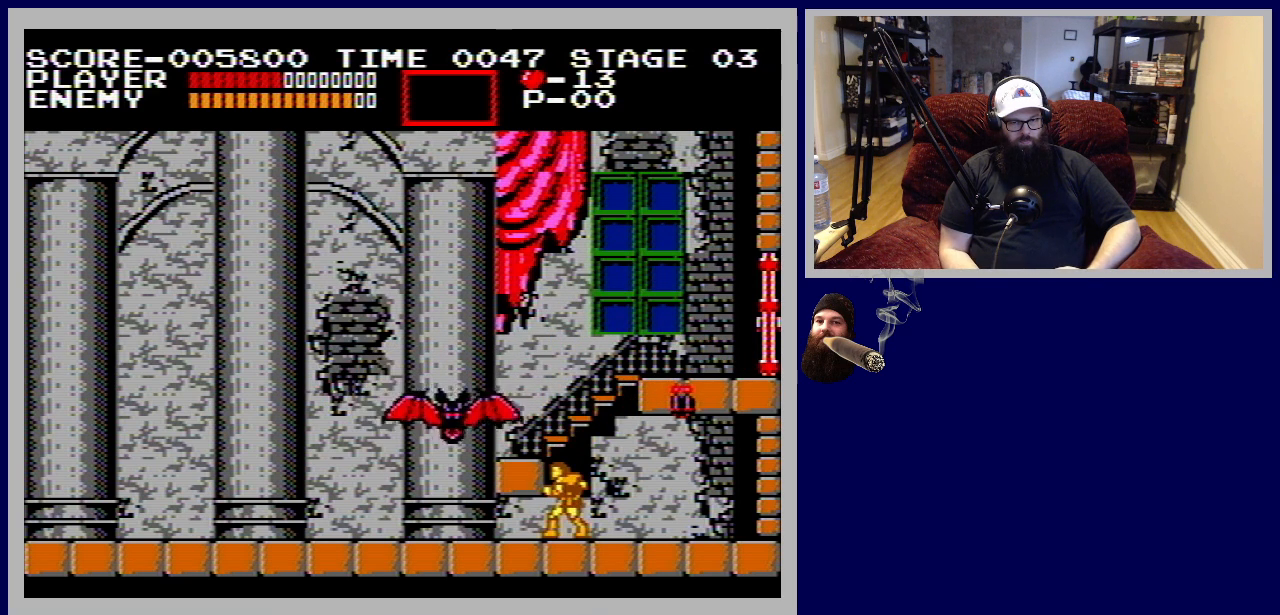
{"buttons": ["A", "DPAD_DOWN"], "events": [[100, "A", "down"], [217, "DPAD_DOWN", "down"]]}
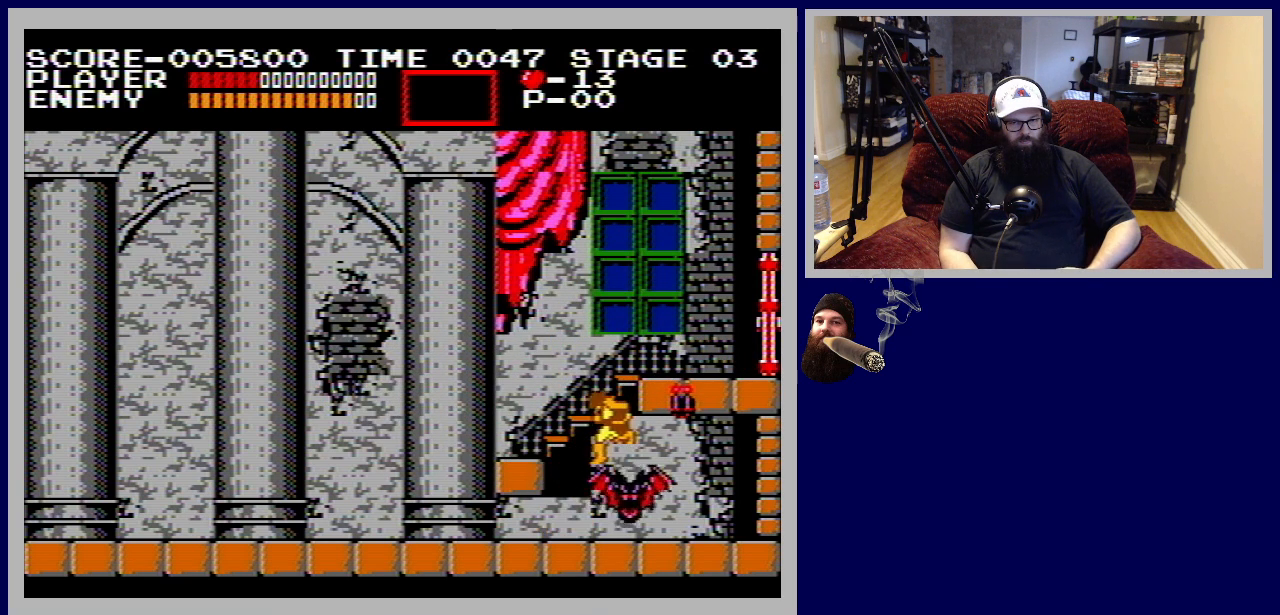
{"buttons": ["DPAD_DOWN"], "events": [[33, "A", "up"]]}
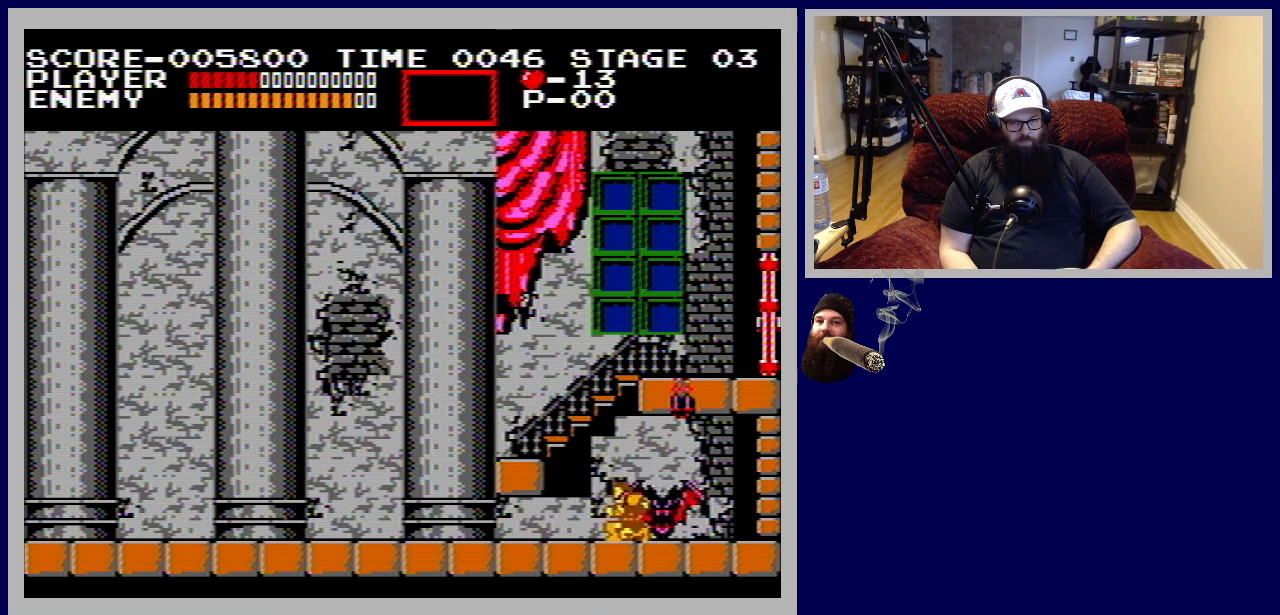
{"buttons": ["B", "DPAD_LEFT"], "events": [[200, "DPAD_DOWN", "up"], [233, "A", "down"], [350, "A", "up"], [417, "B", "down"], [483, "DPAD_LEFT", "down"]]}
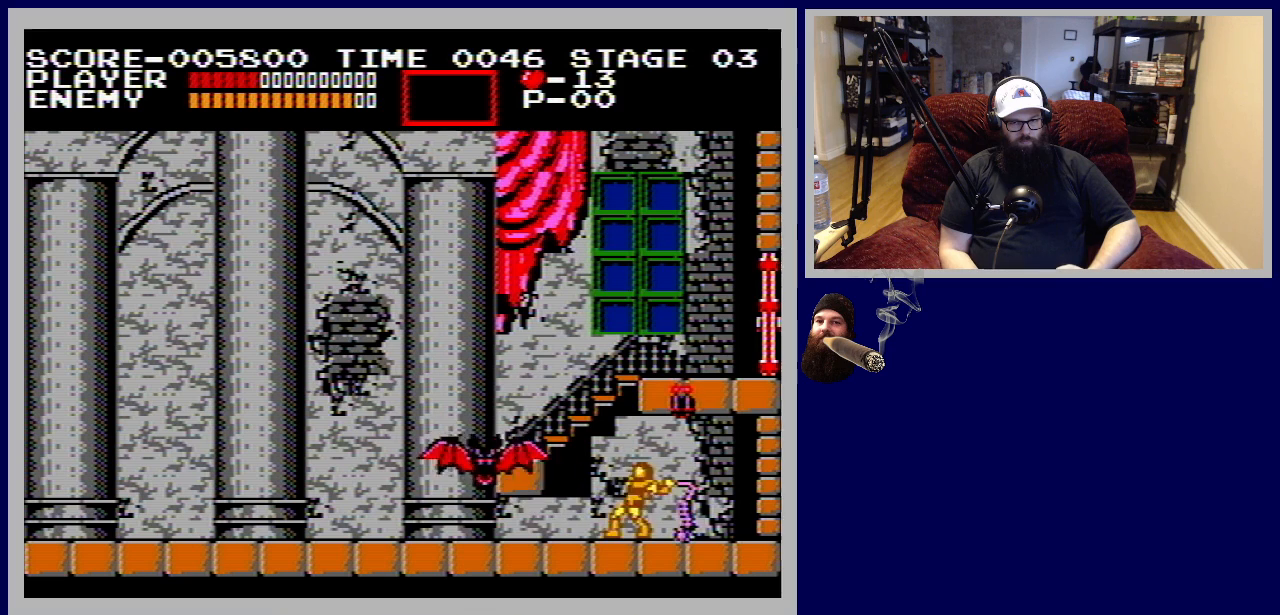
{"buttons": ["DPAD_LEFT"], "events": [[17, "B", "up"], [67, "B", "down"], [167, "B", "up"], [217, "DPAD_LEFT", "up"], [333, "DPAD_LEFT", "down"]]}
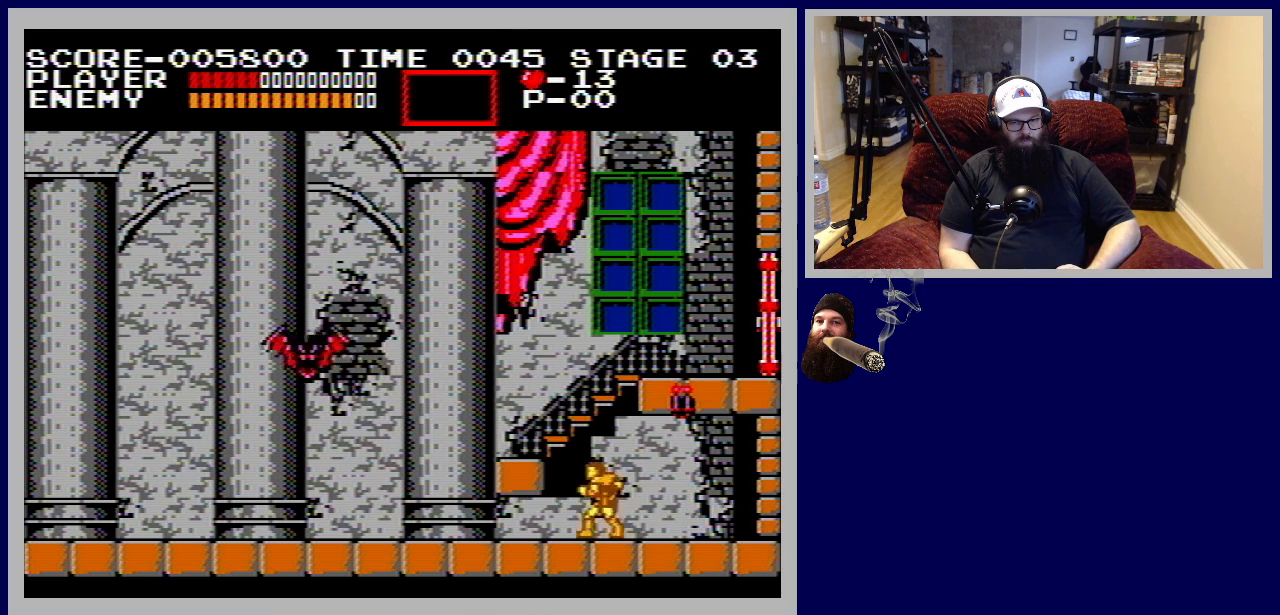
{"buttons": ["DPAD_LEFT"], "events": [[100, "A", "down"], [333, "A", "up"]]}
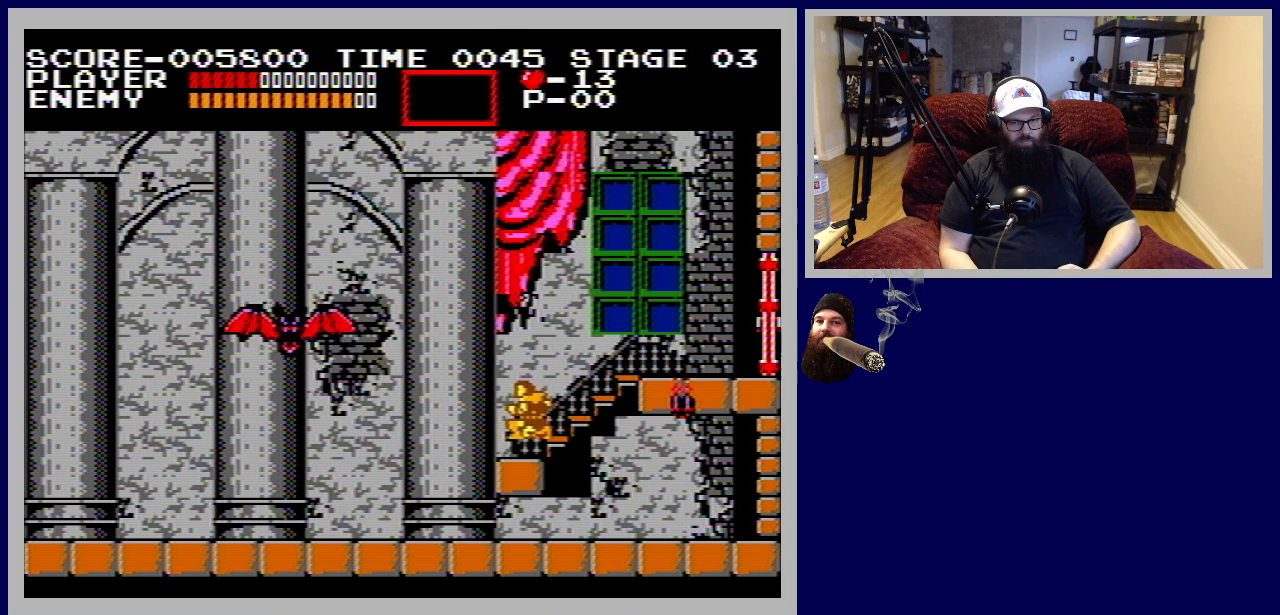
{"buttons": ["DPAD_LEFT"], "events": []}
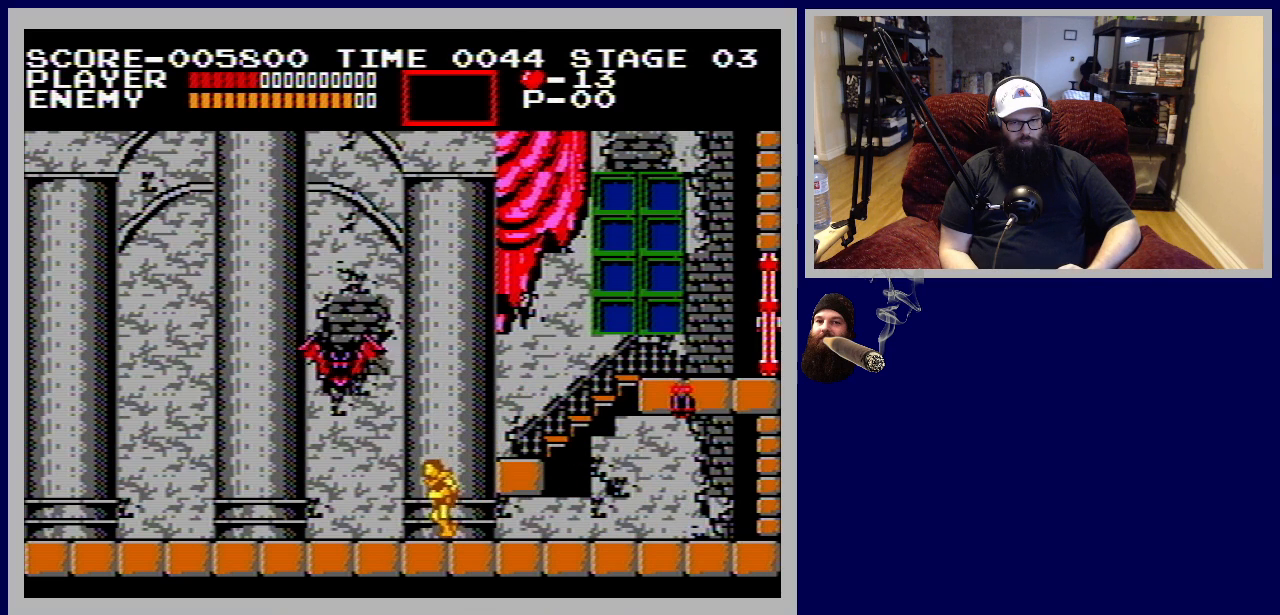
{"buttons": ["DPAD_LEFT"], "events": [[67, "DPAD_DOWN", "down"], [217, "DPAD_DOWN", "up"]]}
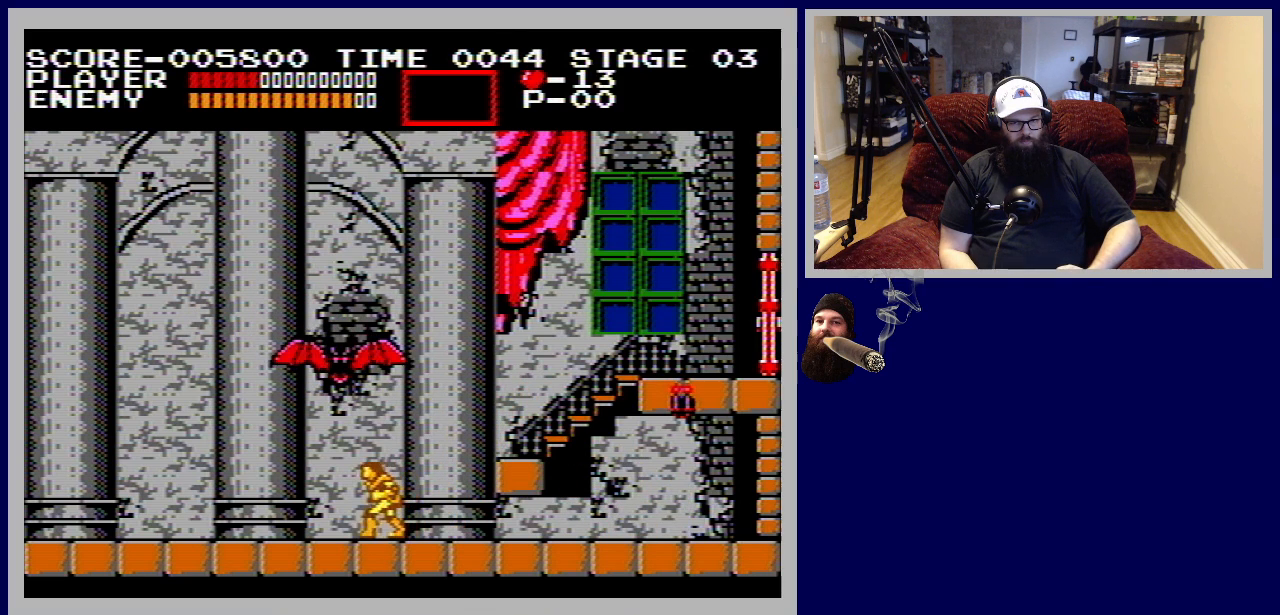
{"buttons": ["DPAD_LEFT"], "events": []}
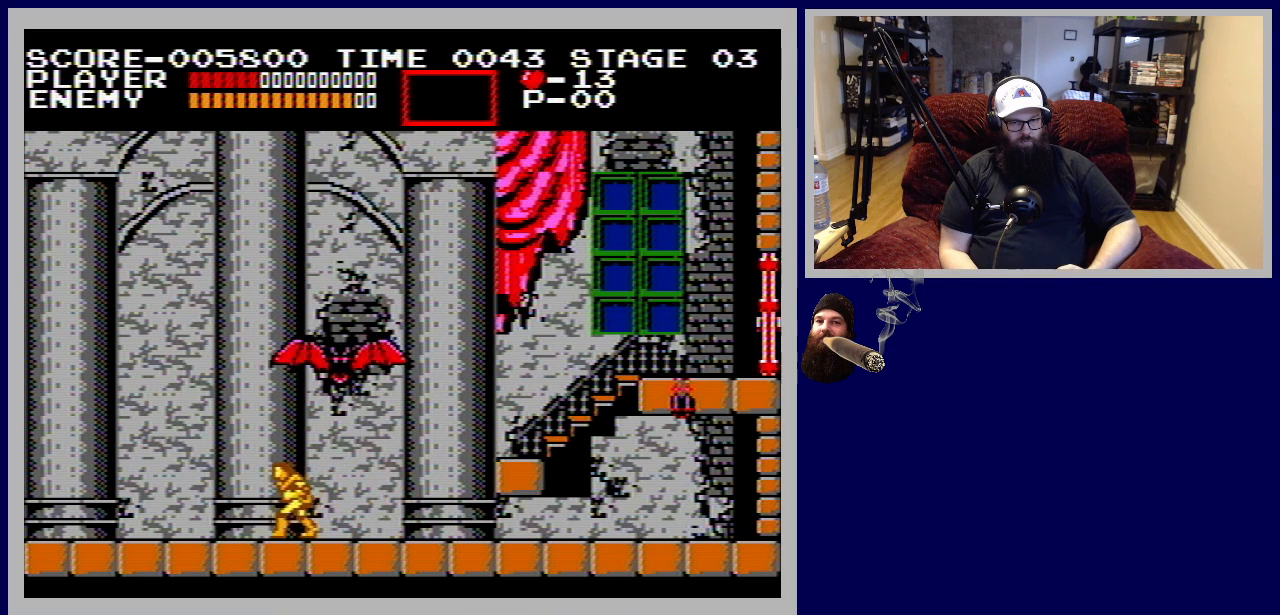
{"buttons": ["DPAD_LEFT"], "events": []}
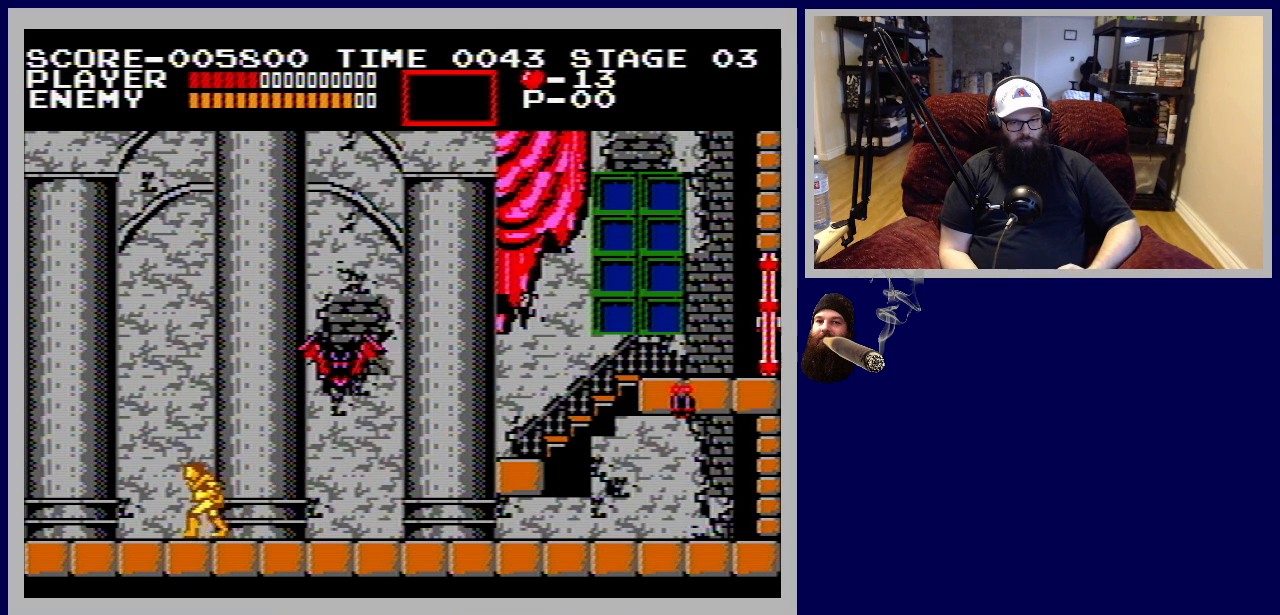
{"buttons": ["DPAD_LEFT"], "events": []}